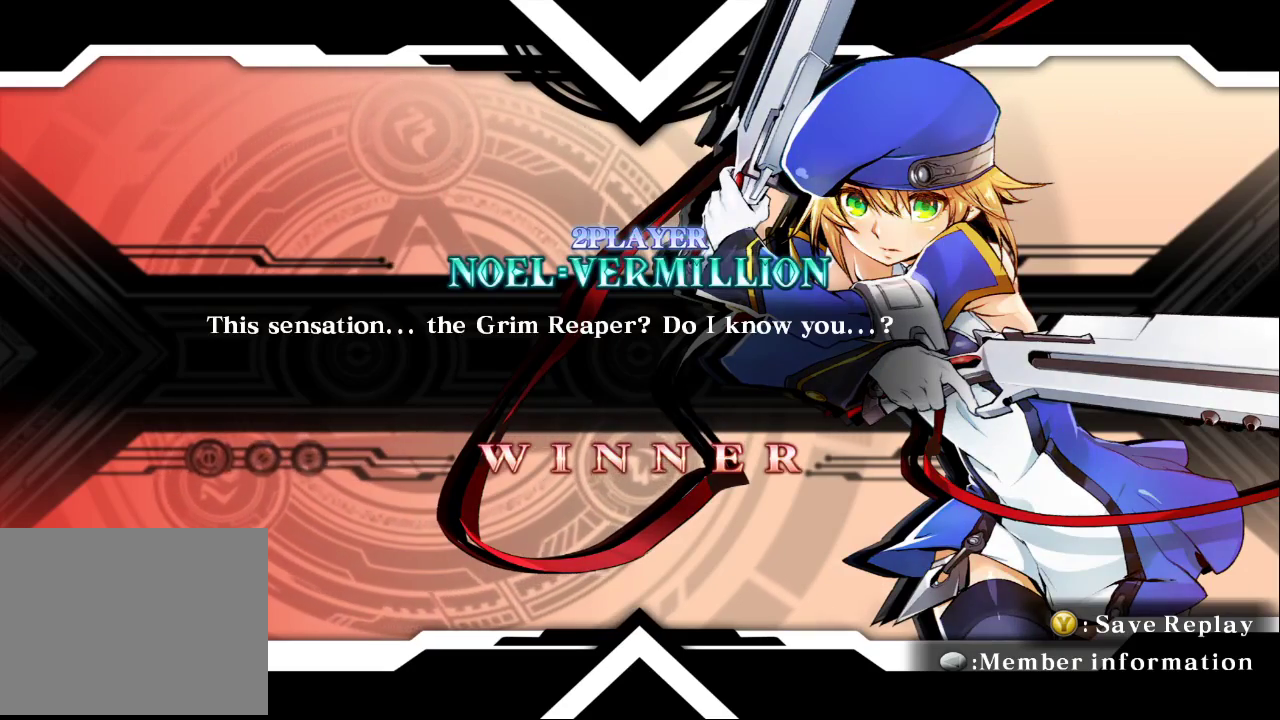
Gameplay with a controller (arcade stick); each line is a JSON object with the inputs held at the frame after it. "events" lists button and stick changes between this image and that frame as [ms after this image, input, new state], when the widget could be followed in between. Not read: L3 R3.
{"buttons": [], "left_stick": "center", "events": [[133, "CROSS", "down"], [333, "CROSS", "up"]]}
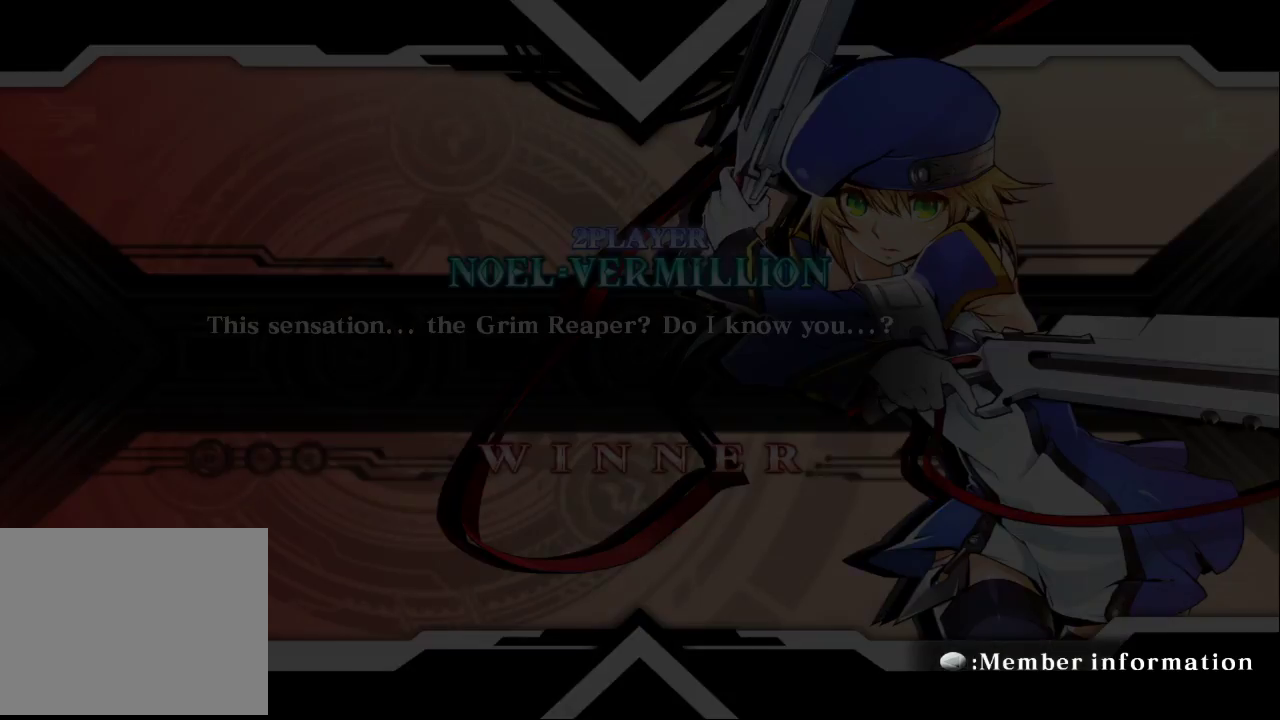
{"buttons": [], "left_stick": "center", "events": []}
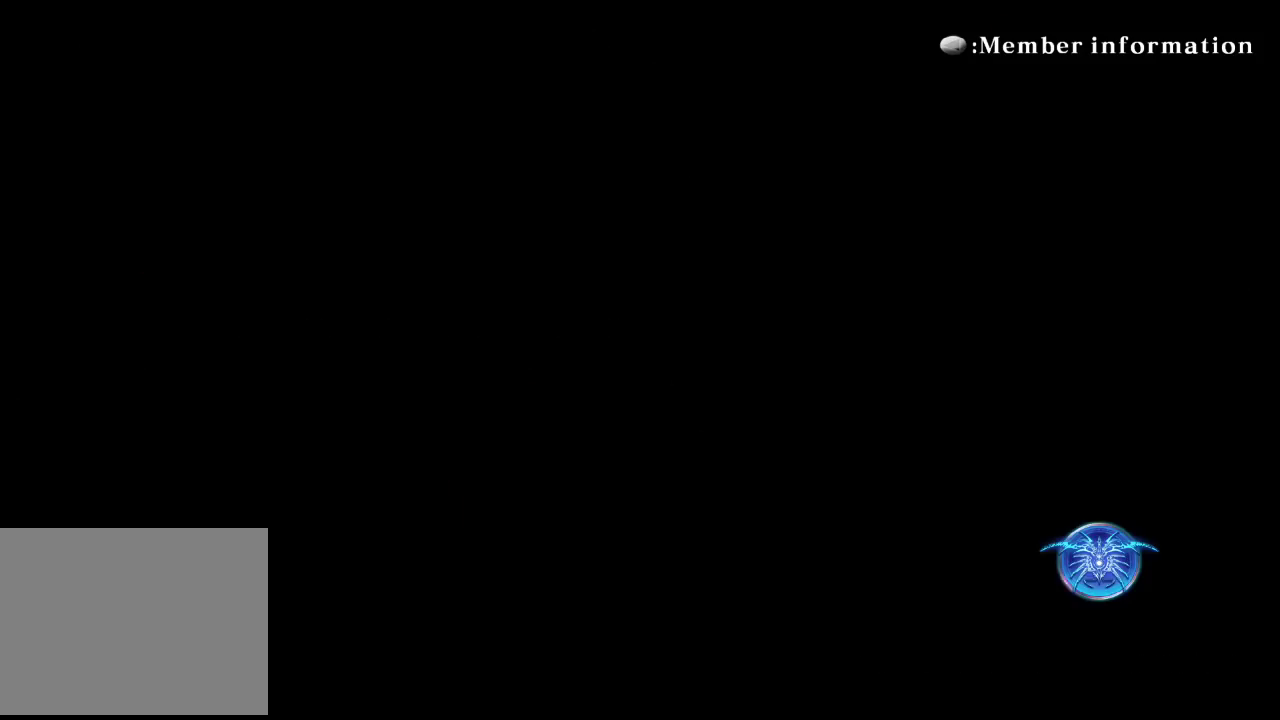
{"buttons": [], "left_stick": "center", "events": []}
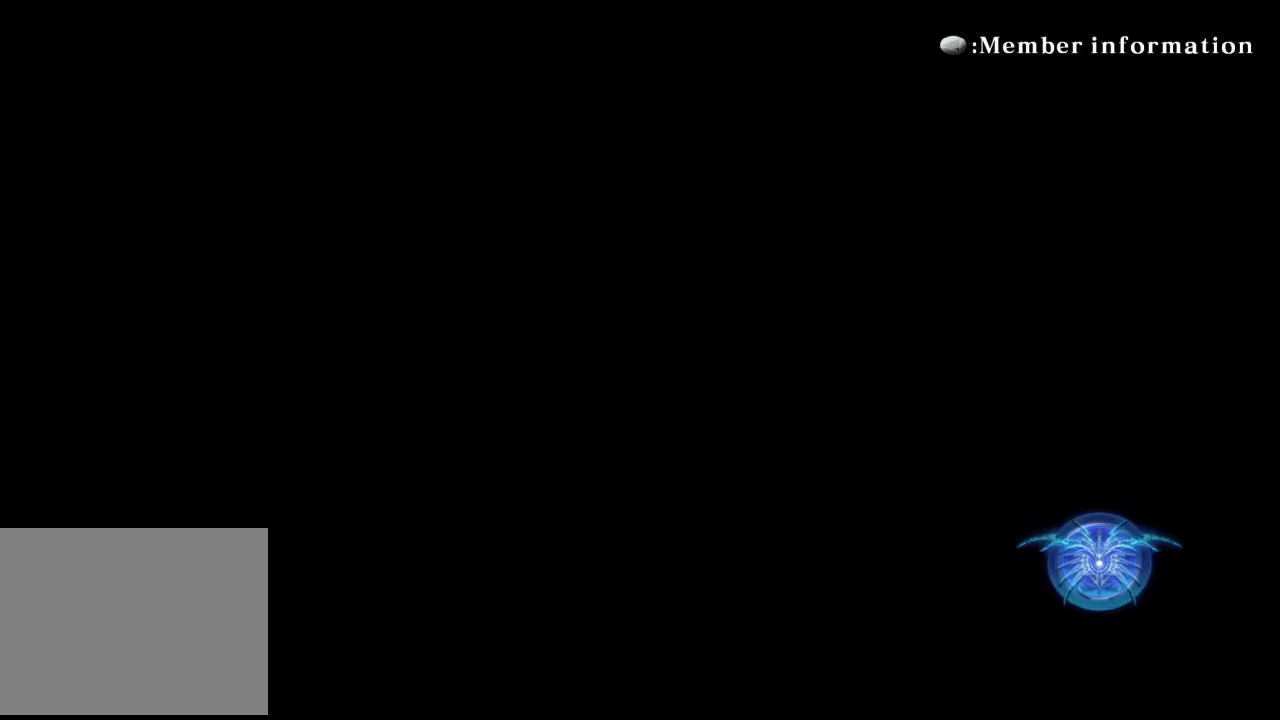
{"buttons": [], "left_stick": "center", "events": []}
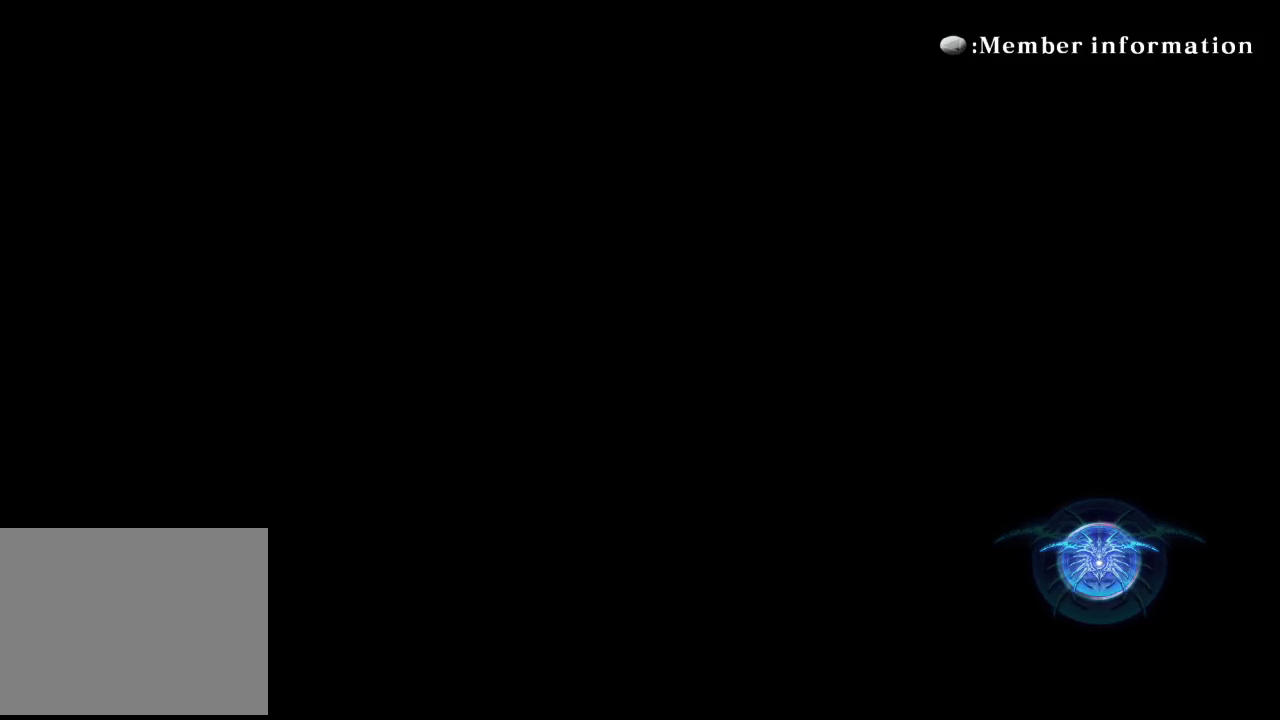
{"buttons": [], "left_stick": "center", "events": []}
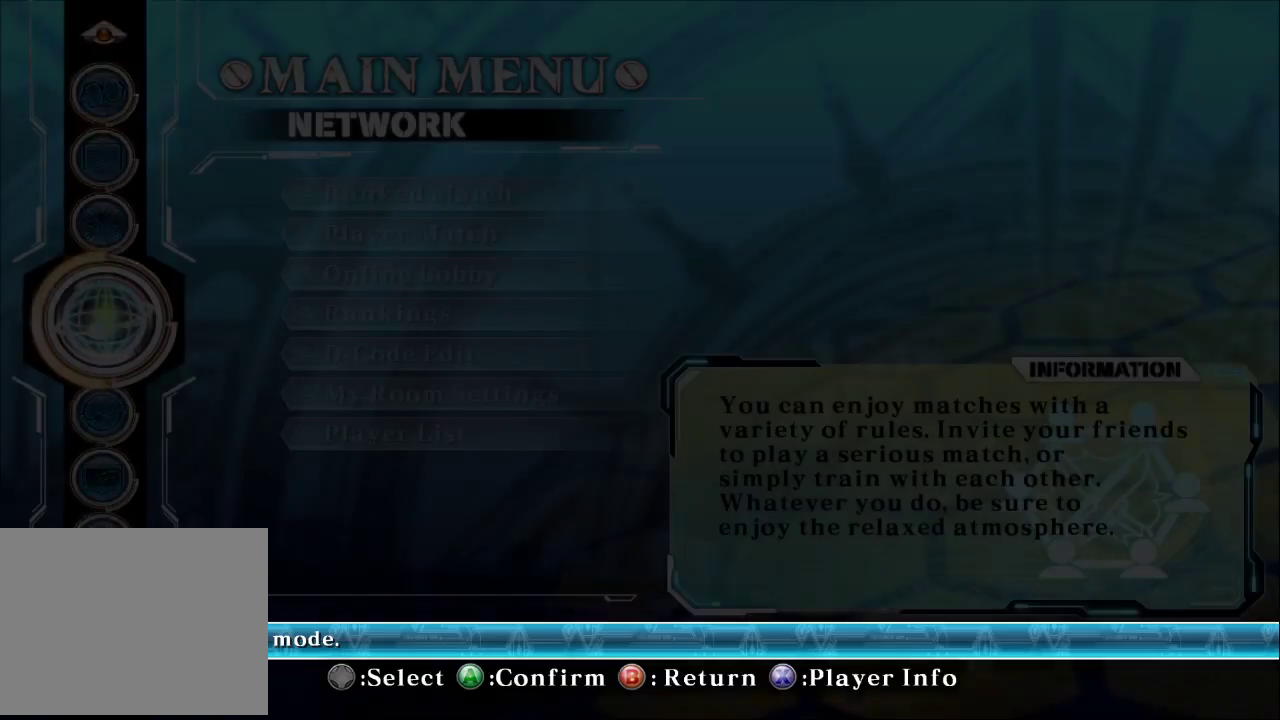
{"buttons": [], "left_stick": "center", "events": []}
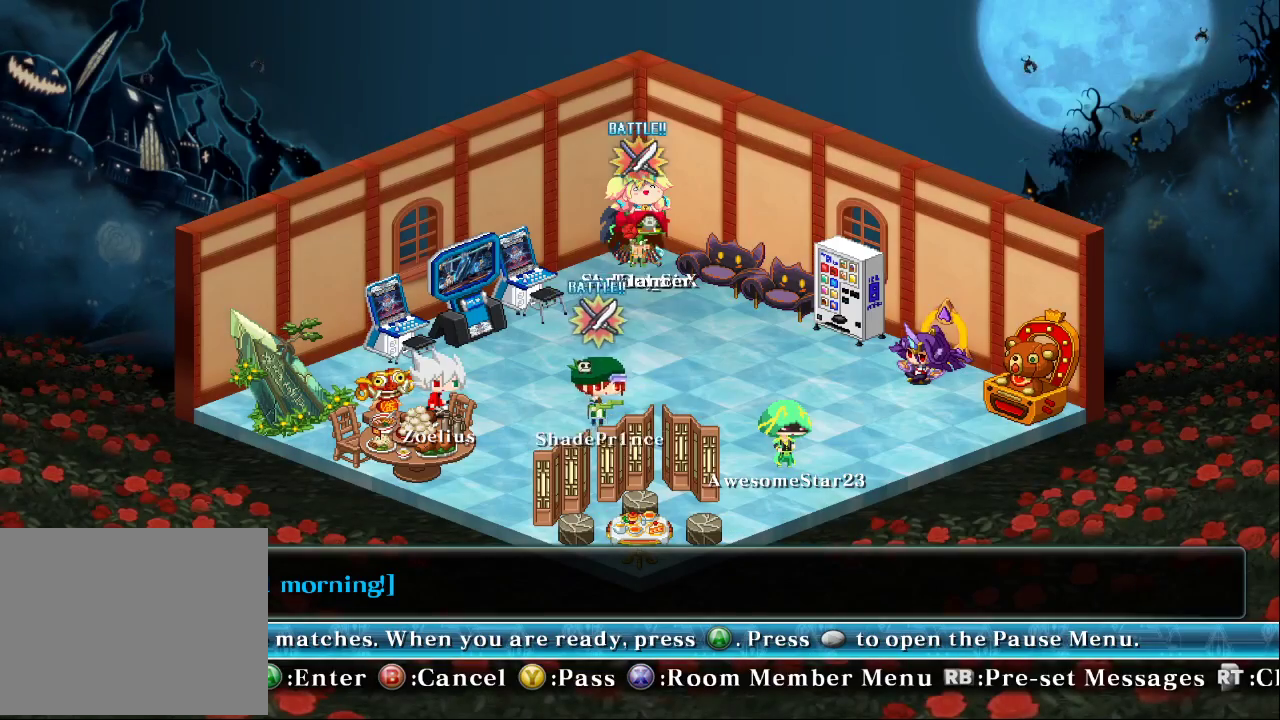
{"buttons": [], "left_stick": "down", "events": [[433, "left_stick", "down"]]}
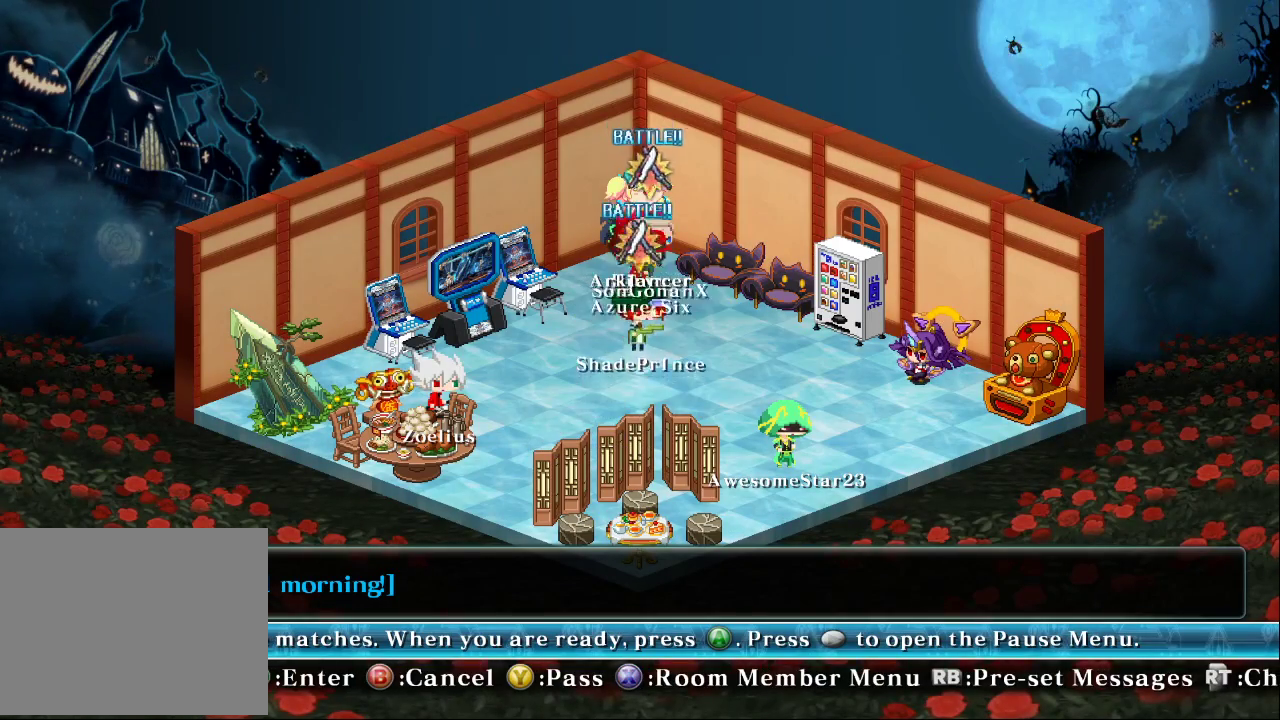
{"buttons": [], "left_stick": "left"}
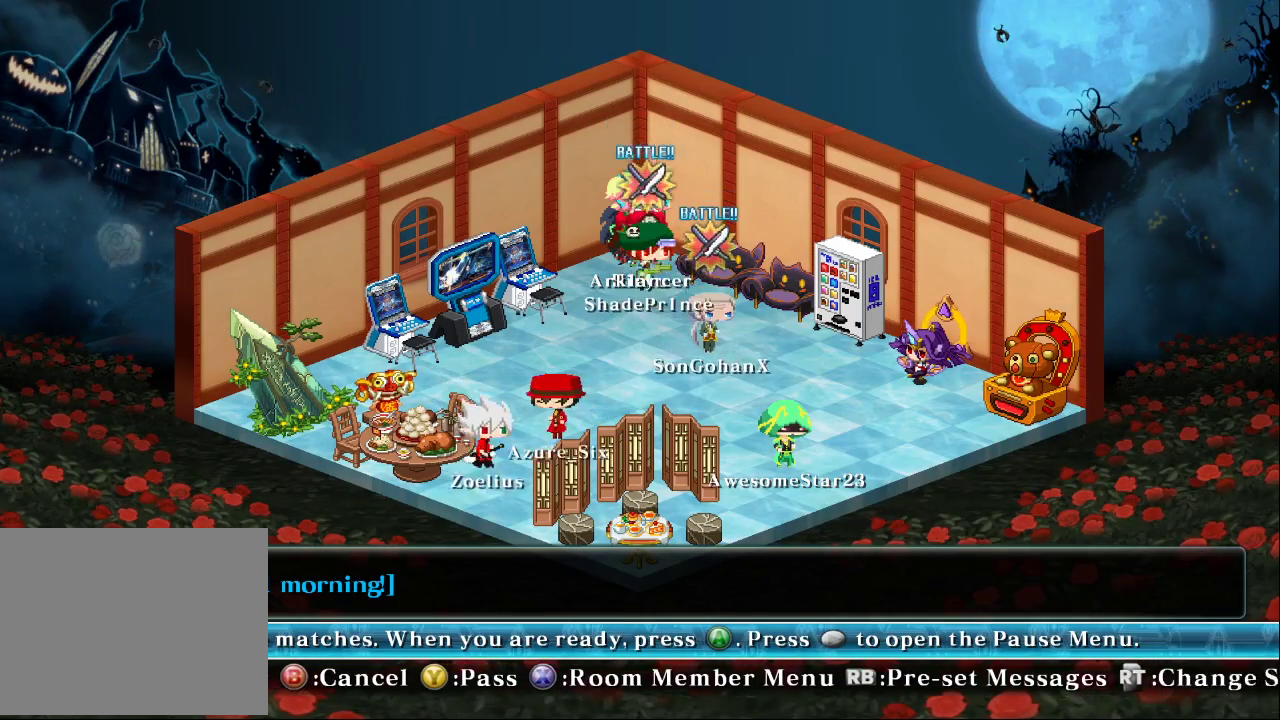
{"buttons": [], "left_stick": "center", "events": [[200, "left_stick", "center"], [300, "left_stick", "right"], [467, "left_stick", "center"]]}
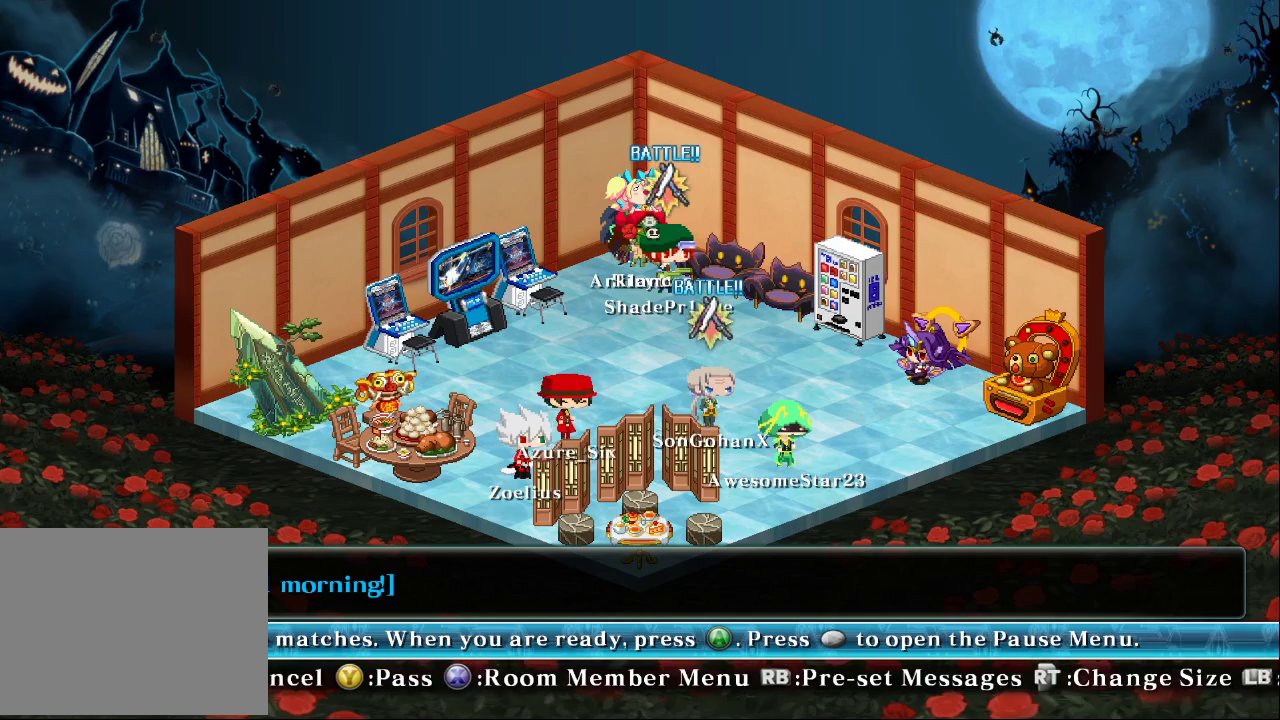
{"buttons": [], "left_stick": "center", "events": []}
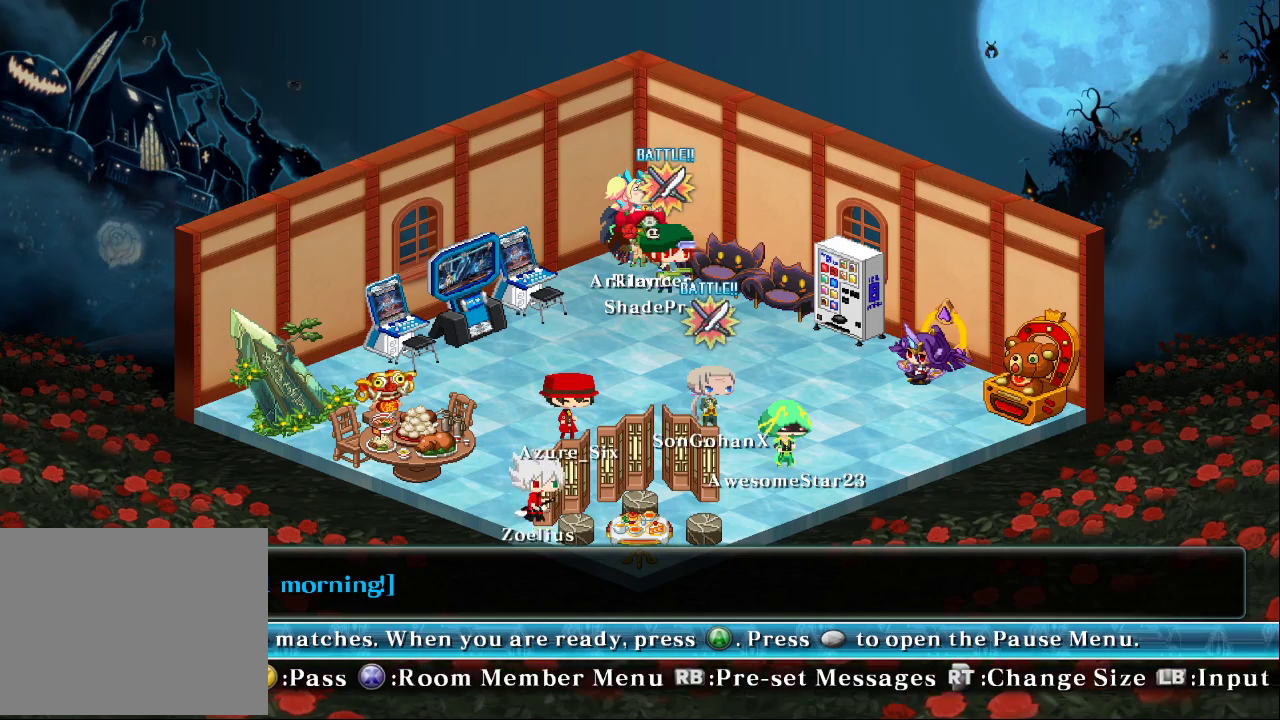
{"buttons": [], "left_stick": "center", "events": []}
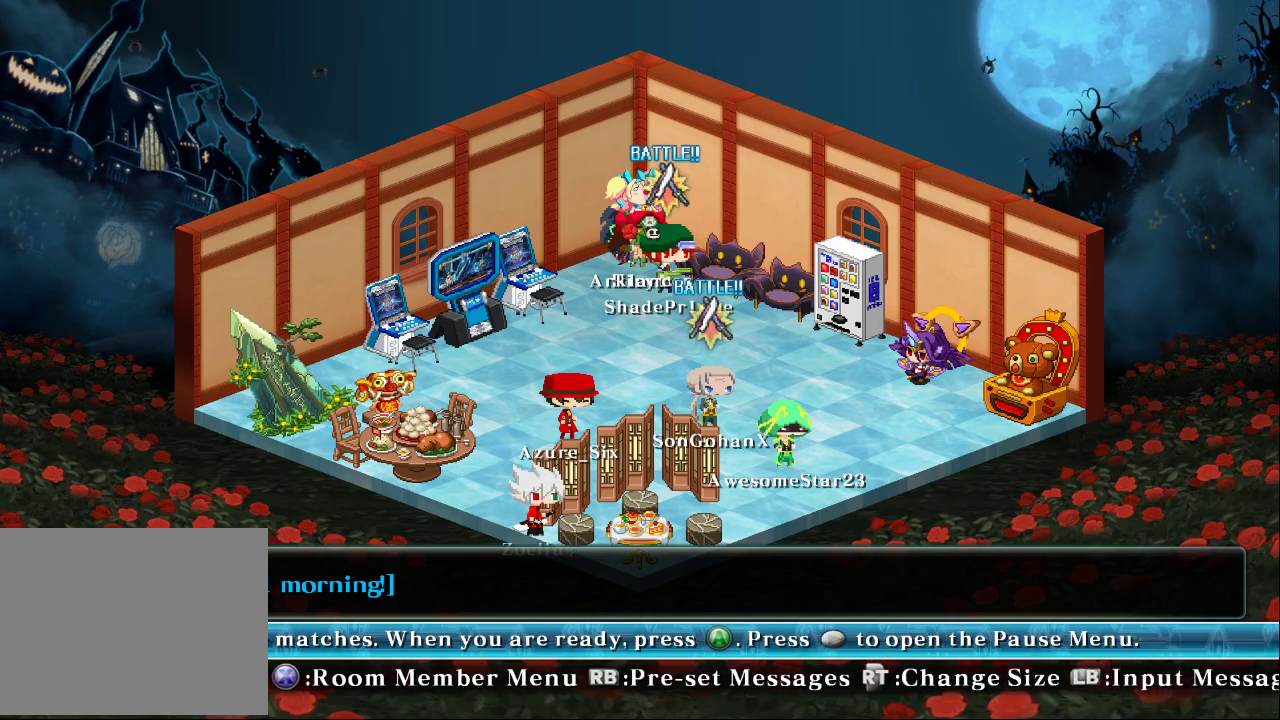
{"buttons": [], "left_stick": "center", "events": []}
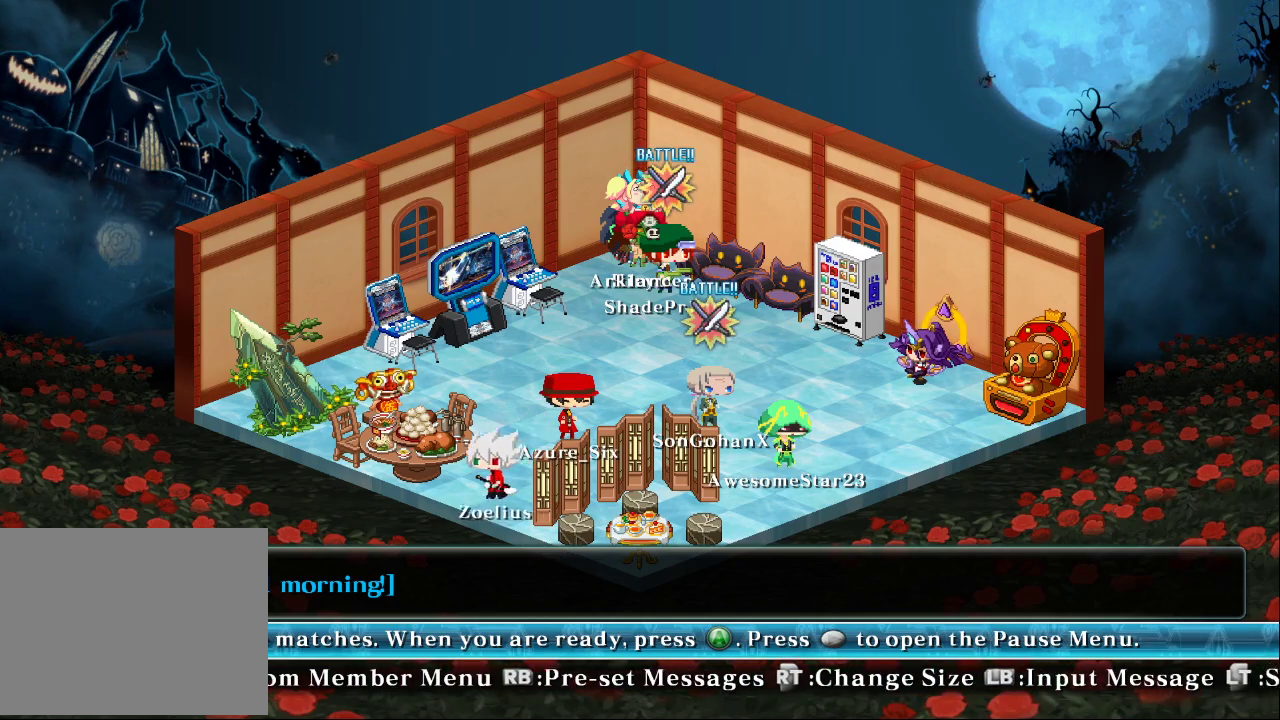
{"buttons": [], "left_stick": "center", "events": [[33, "left_stick", "up"], [400, "left_stick", "center"]]}
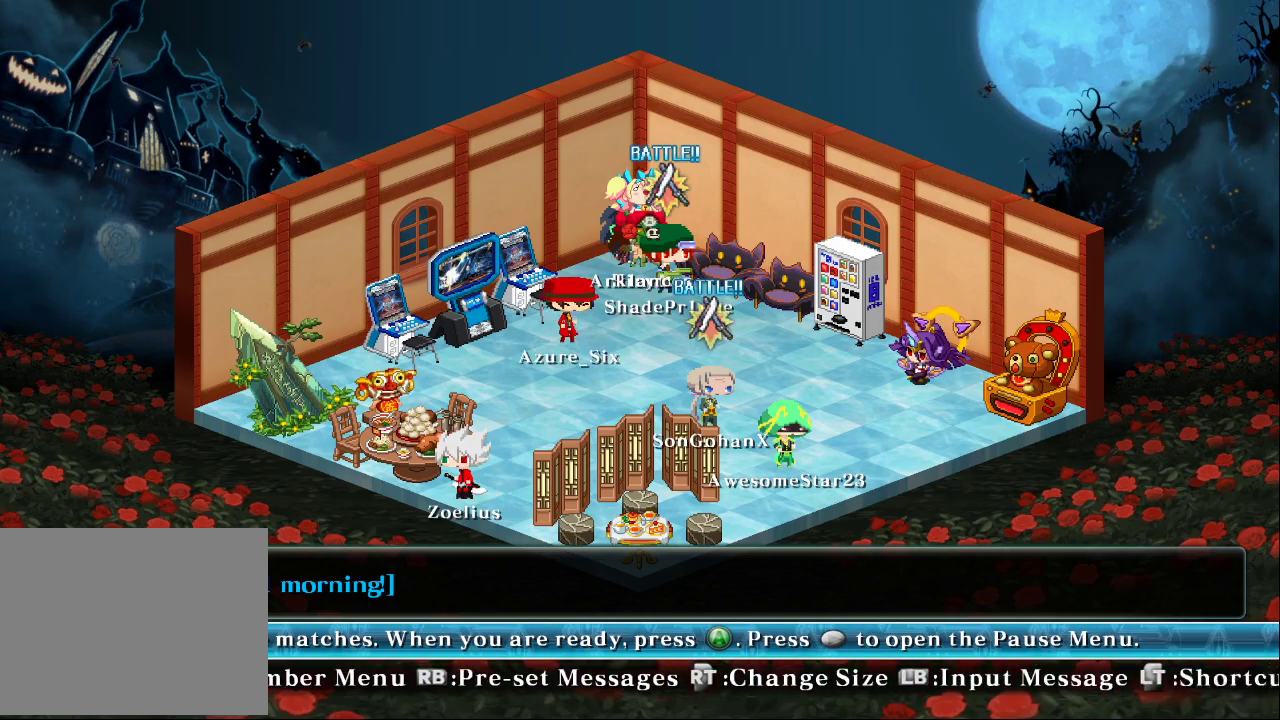
{"buttons": [], "left_stick": "left", "events": [[67, "left_stick", "left"]]}
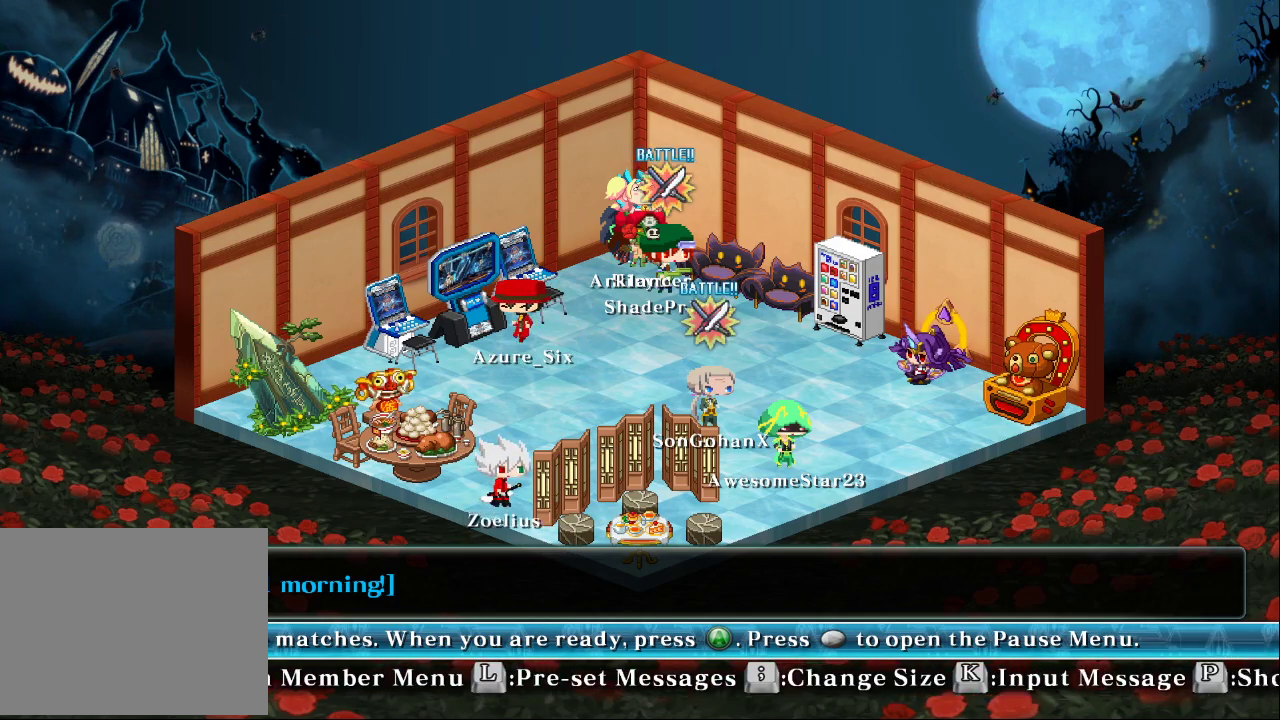
{"buttons": [], "left_stick": "right", "events": [[167, "left_stick", "center"], [233, "left_stick", "right"]]}
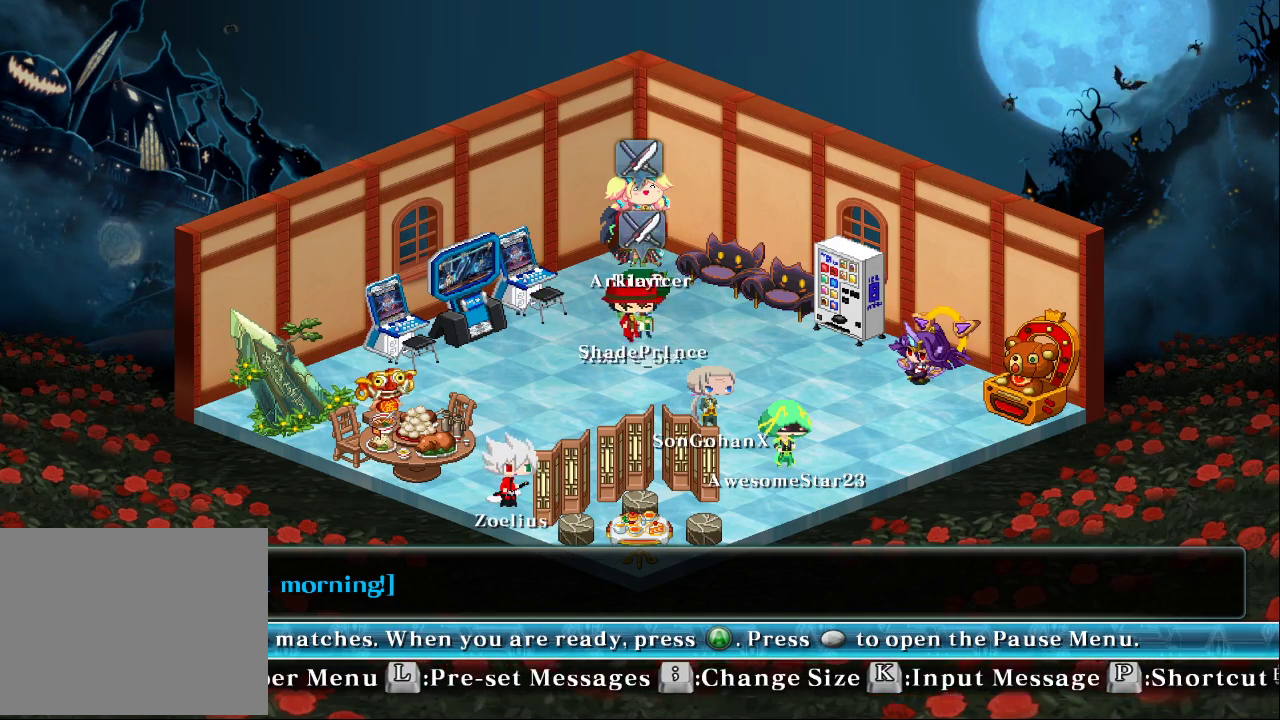
{"buttons": [], "left_stick": "center", "events": [[133, "left_stick", "center"], [233, "left_stick", "right"], [433, "left_stick", "center"]]}
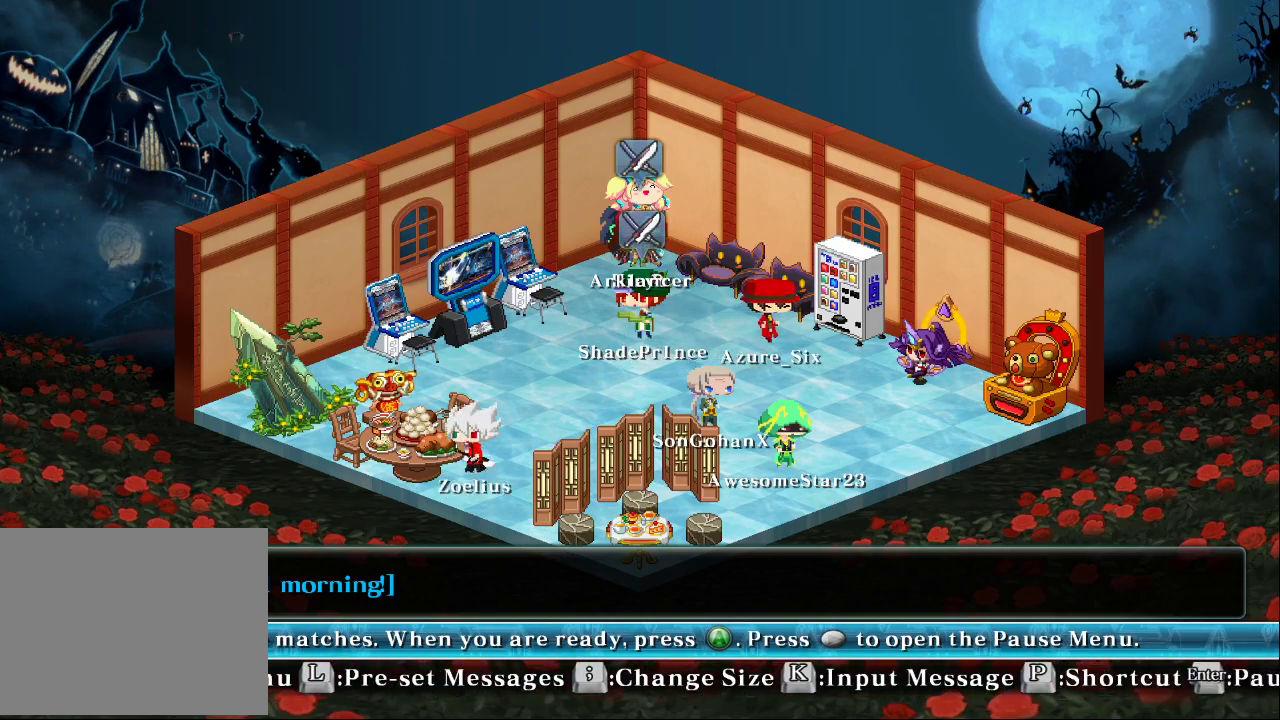
{"buttons": [], "left_stick": "left", "events": [[433, "left_stick", "left"]]}
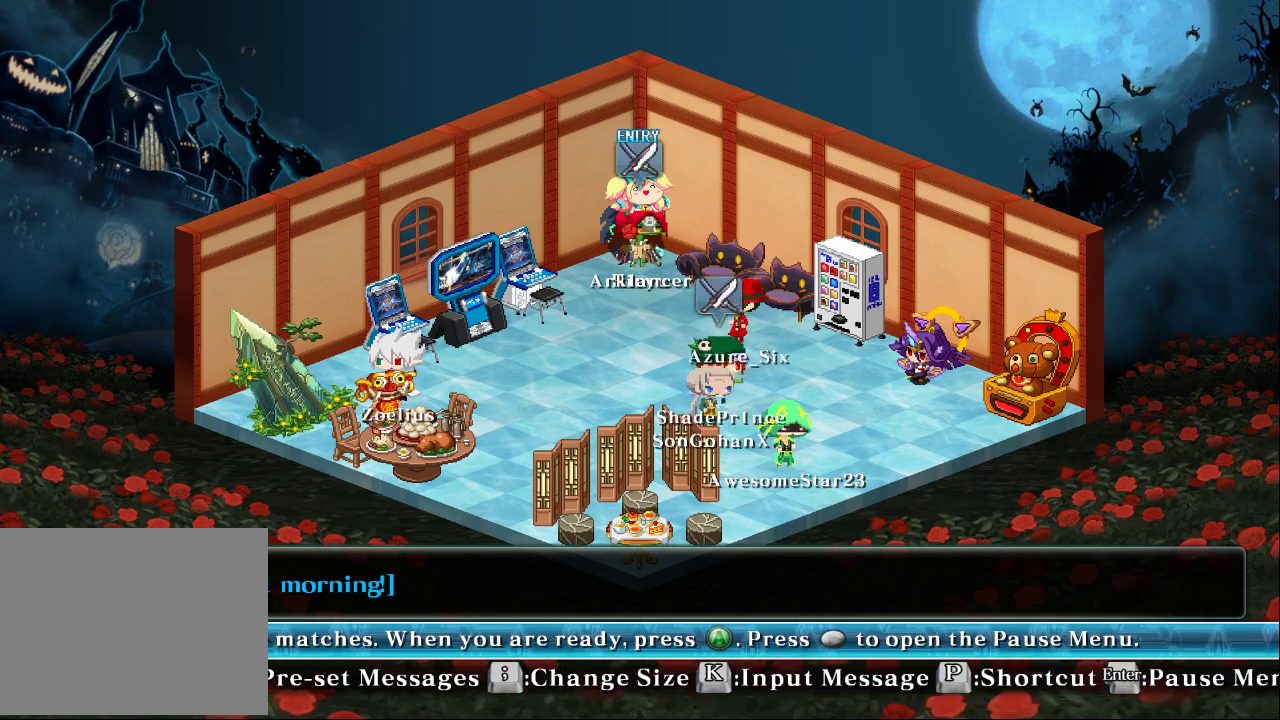
{"buttons": [], "left_stick": "left", "events": []}
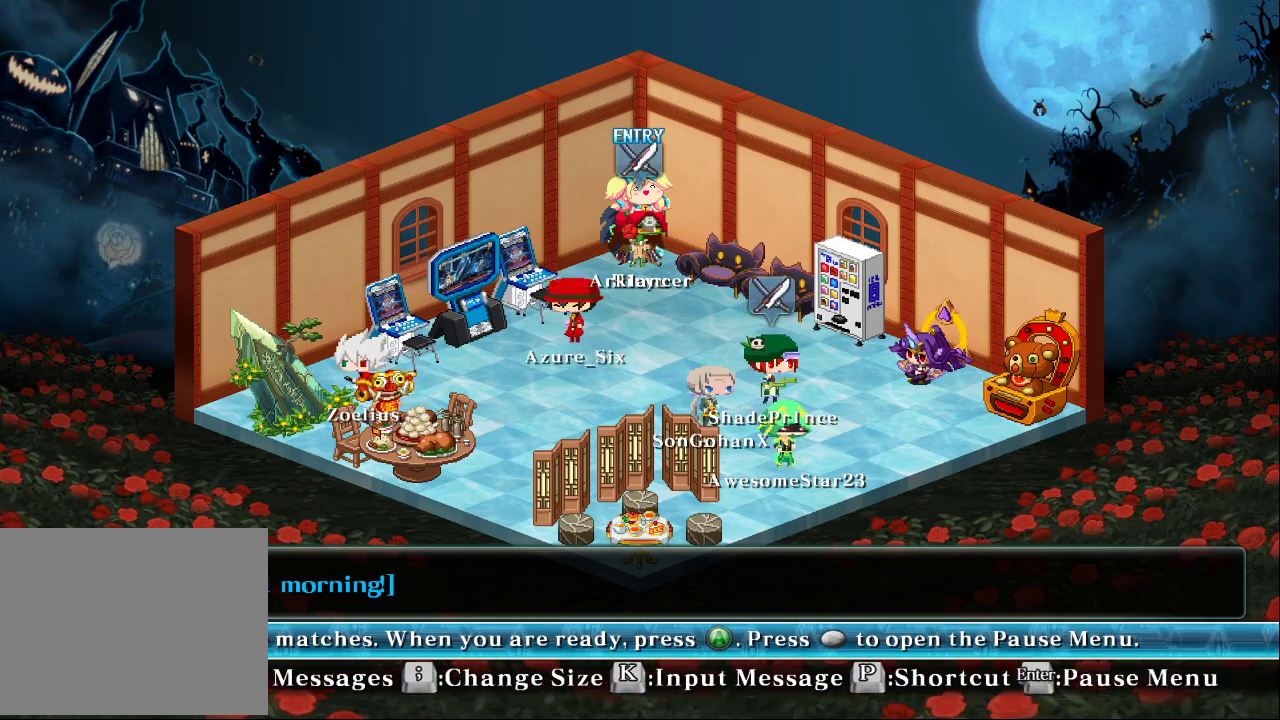
{"buttons": [], "left_stick": "down", "events": [[233, "left_stick", "center"], [433, "left_stick", "down"]]}
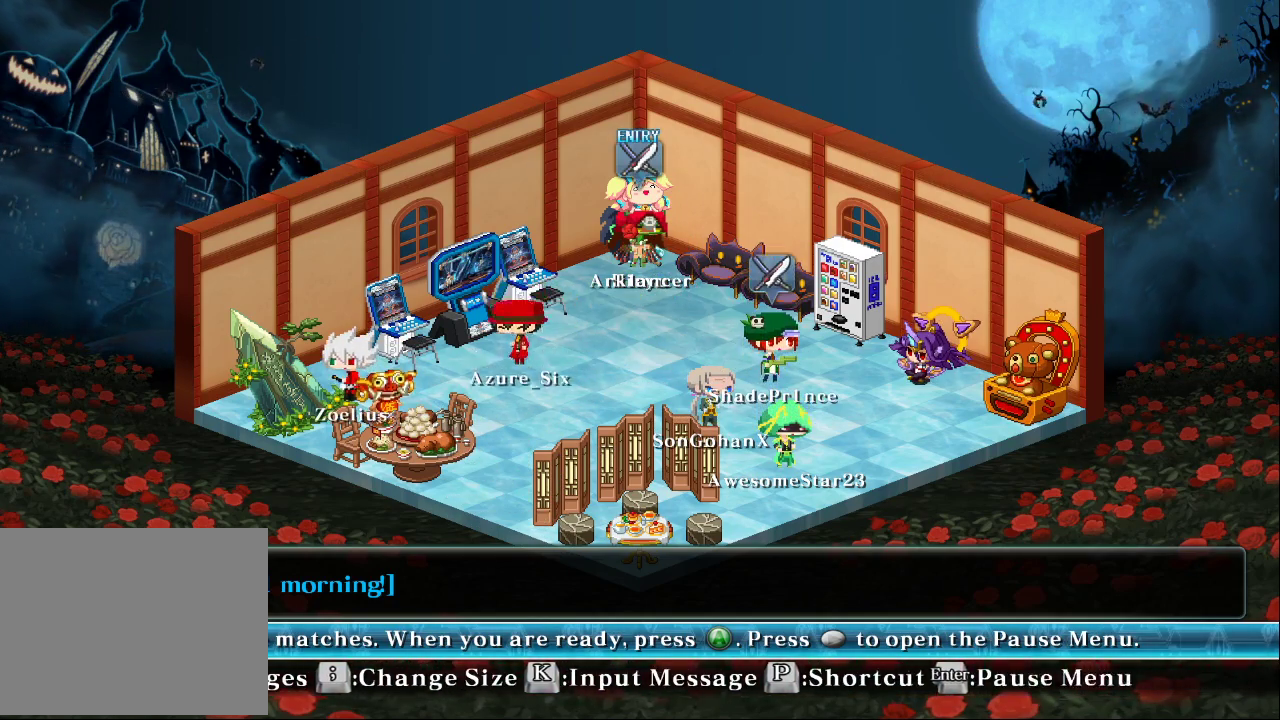
{"buttons": [], "left_stick": "right", "events": [[367, "left_stick", "right"]]}
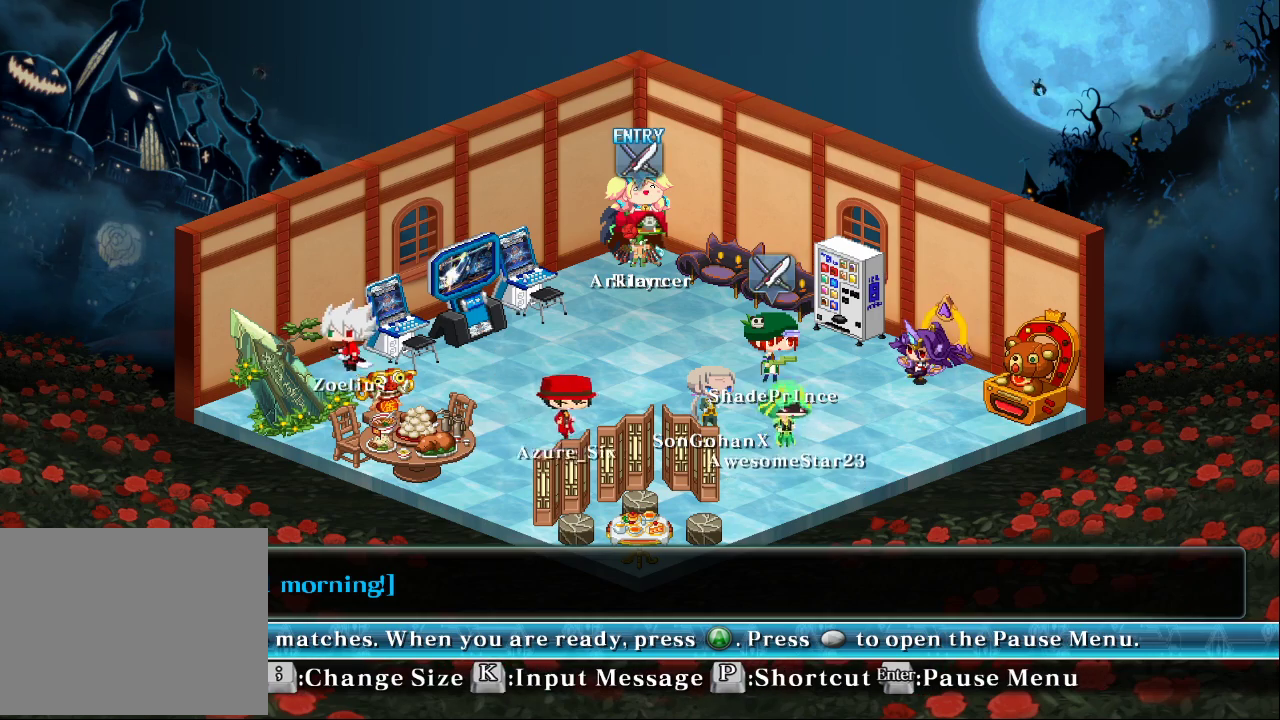
{"buttons": [], "left_stick": "left", "events": [[133, "left_stick", "center"], [433, "left_stick", "left"]]}
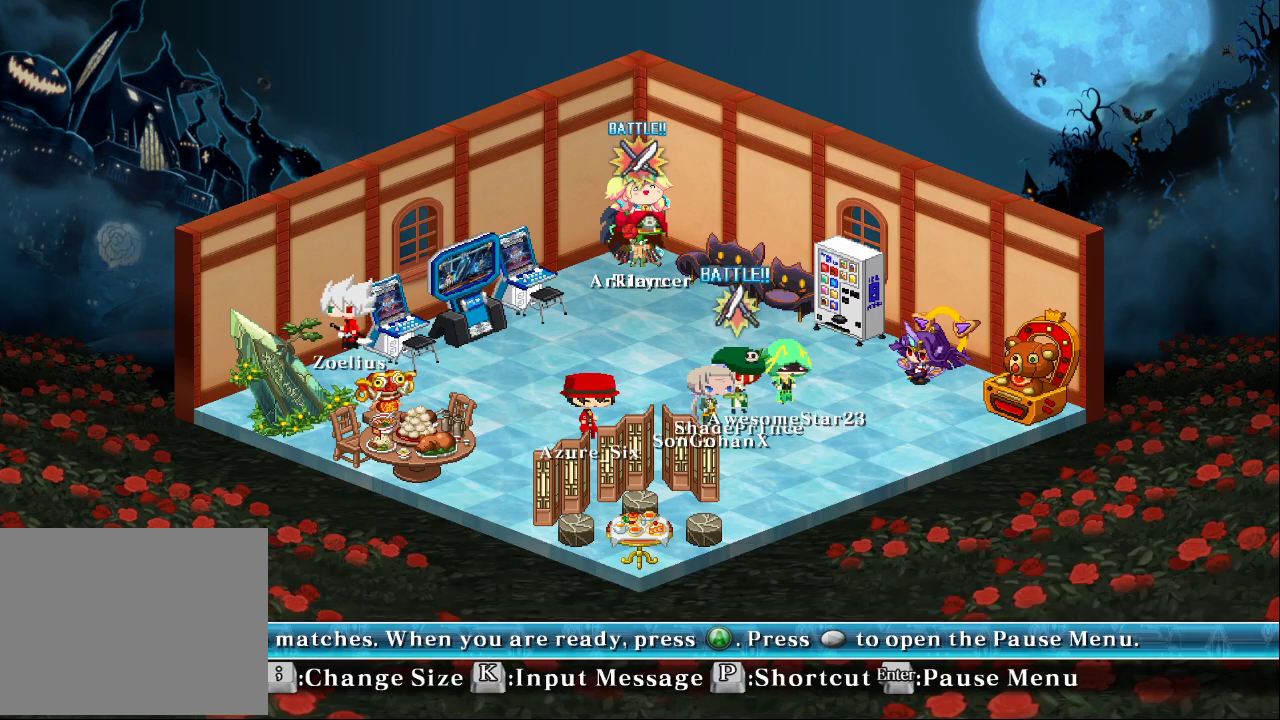
{"buttons": [], "left_stick": "center", "events": [[133, "left_stick", "center"]]}